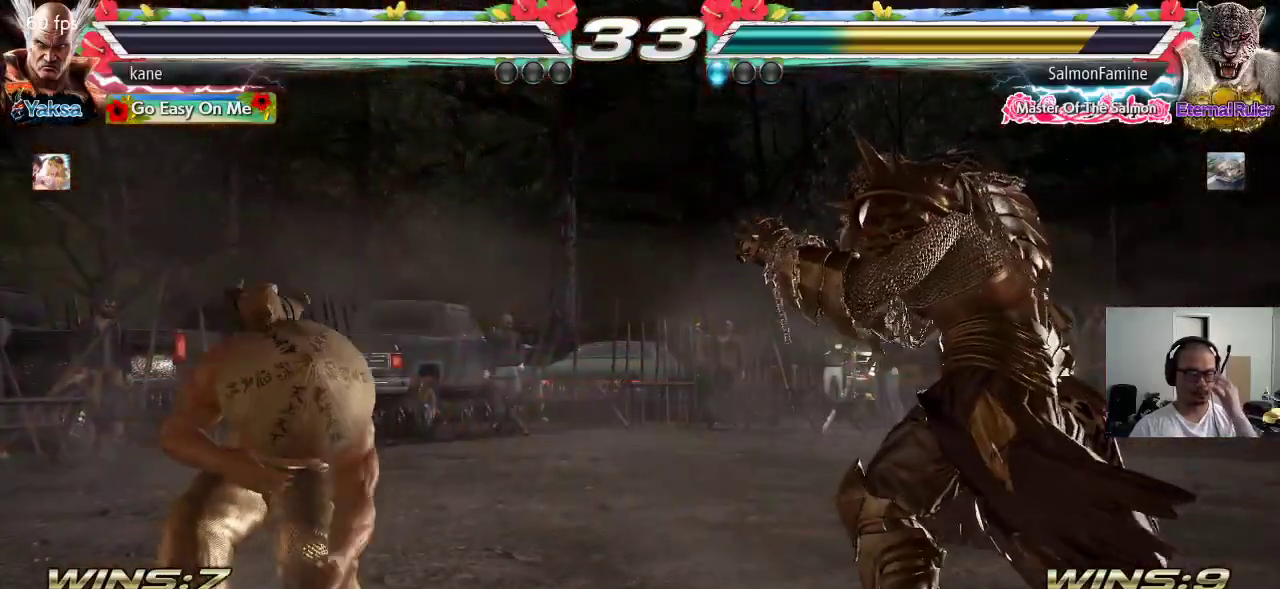
Gameplay with a controller (arcade stick); each line is a JSON object with the inputs held at the frame after it (dt_ms = milliseconds from this image to that frame). "events" lists button and stick changes between this image and that frame as [ms after this image, input, new state], when the widget could be followed in between. Not read: L3 R3.
{"dt_ms": 500, "buttons": [], "left_stick": "center", "events": []}
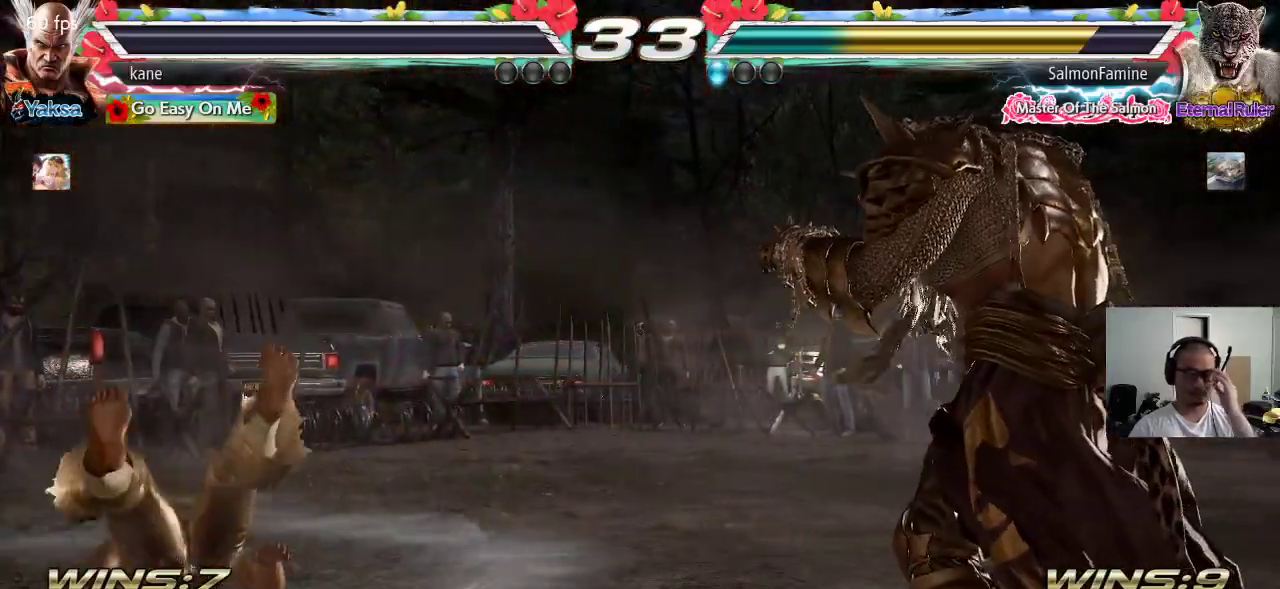
{"dt_ms": 500, "buttons": [], "left_stick": "center", "events": []}
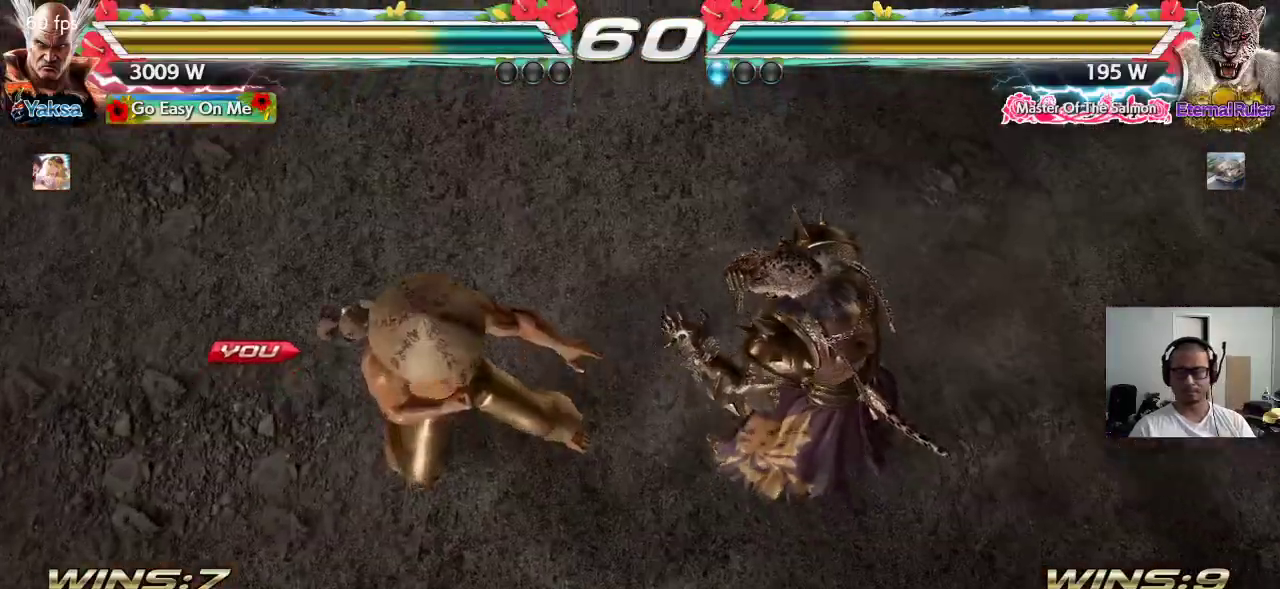
{"dt_ms": 500, "buttons": [], "left_stick": "center", "events": []}
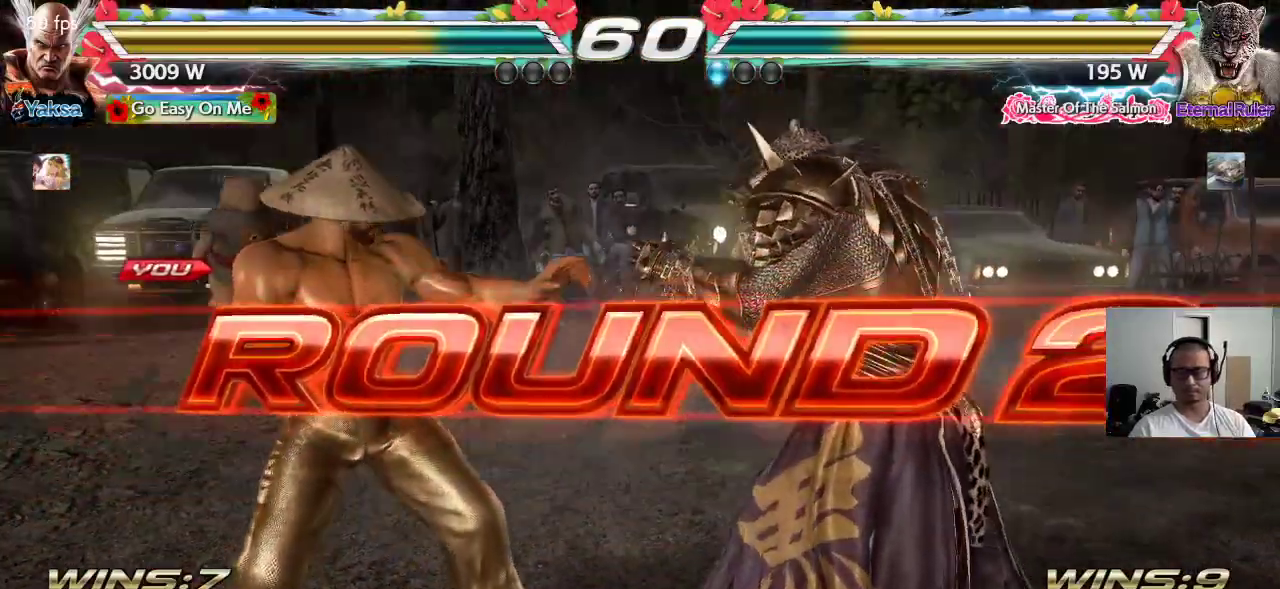
{"dt_ms": 500, "buttons": ["CROSS"], "left_stick": "left", "events": [[317, "left_stick", "right"], [333, "CROSS", "down"], [367, "TRIANGLE", "down"], [400, "CROSS", "up"], [433, "TRIANGLE", "up"], [433, "left_stick", "down"], [483, "CROSS", "down"], [500, "left_stick", "left"]]}
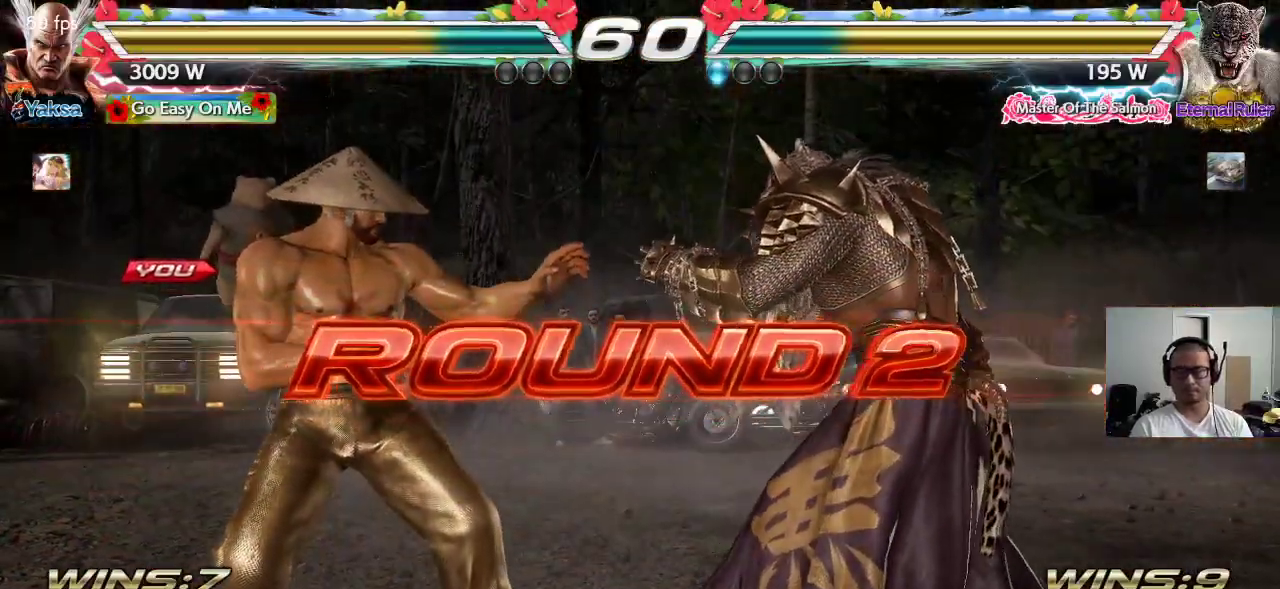
{"dt_ms": 500, "buttons": ["CROSS"], "left_stick": "center", "events": [[67, "CROSS", "up"], [67, "TRIANGLE", "down"], [100, "left_stick", "up-right"], [117, "TRIANGLE", "up"], [150, "CROSS", "down"], [217, "CROSS", "up"], [217, "TRIANGLE", "down"], [250, "left_stick", "center"], [300, "TRIANGLE", "up"], [317, "CROSS", "down"], [383, "TRIANGLE", "down"], [400, "CROSS", "up"], [483, "CROSS", "down"], [483, "TRIANGLE", "up"]]}
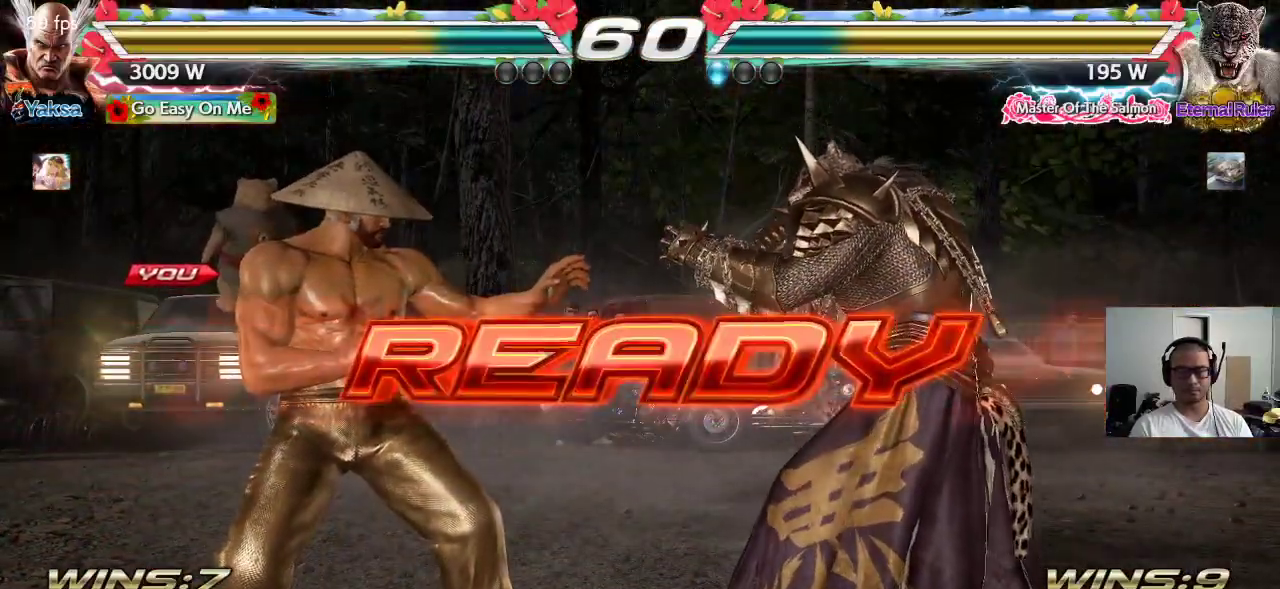
{"dt_ms": 500, "buttons": ["CROSS", "SQUARE", "TRIANGLE"], "left_stick": "center", "events": [[50, "TRIANGLE", "down"], [67, "CROSS", "up"], [133, "CROSS", "down"], [167, "SQUARE", "down"]]}
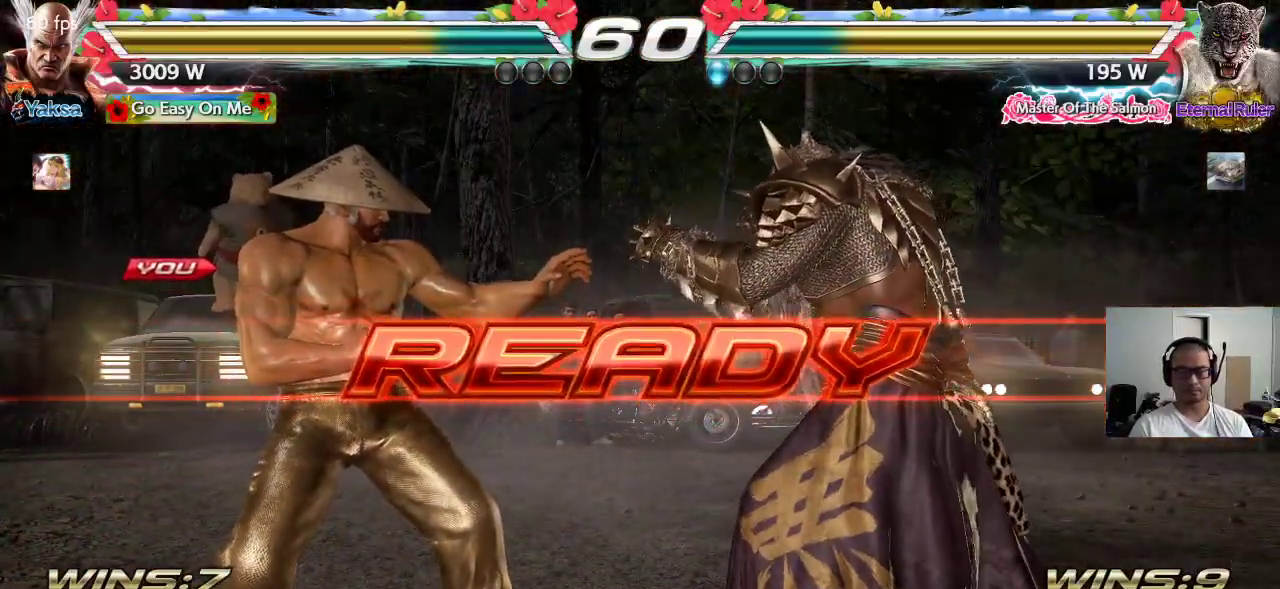
{"dt_ms": 500, "buttons": [], "left_stick": "center", "events": [[67, "CROSS", "up"], [267, "TRIANGLE", "up"], [400, "SQUARE", "up"]]}
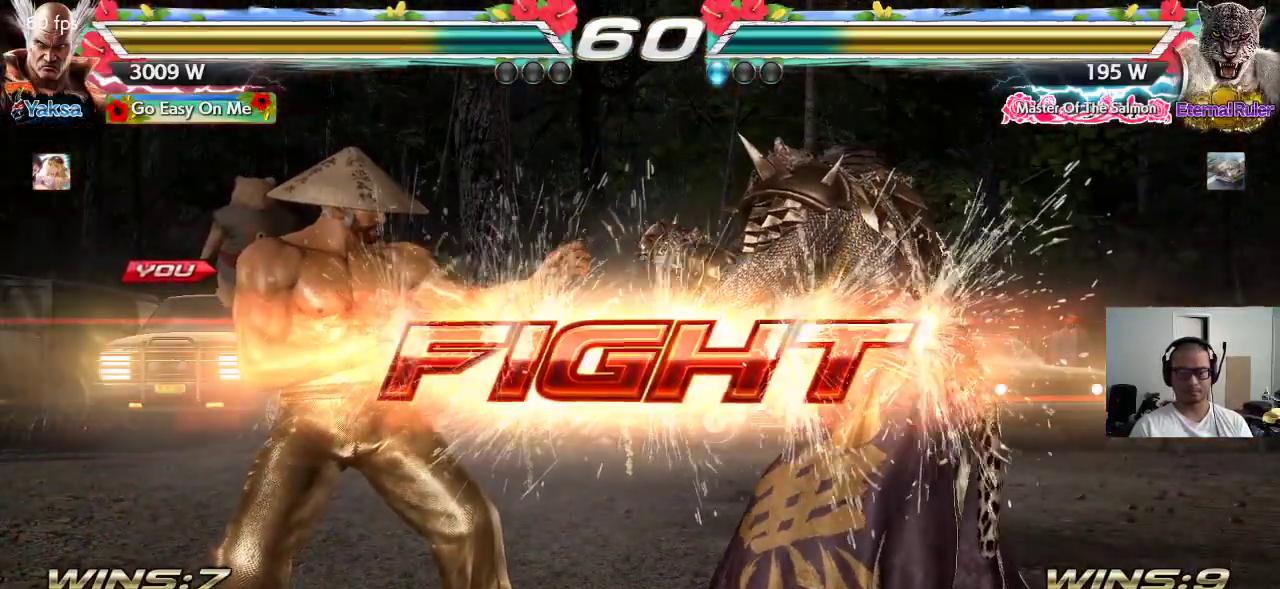
{"dt_ms": 500, "buttons": ["SQUARE"], "left_stick": "down-right", "events": [[183, "left_stick", "down-right"], [217, "SQUARE", "down"], [250, "SQUARE", "up"], [300, "SQUARE", "down"], [350, "SQUARE", "up"], [400, "SQUARE", "down"]]}
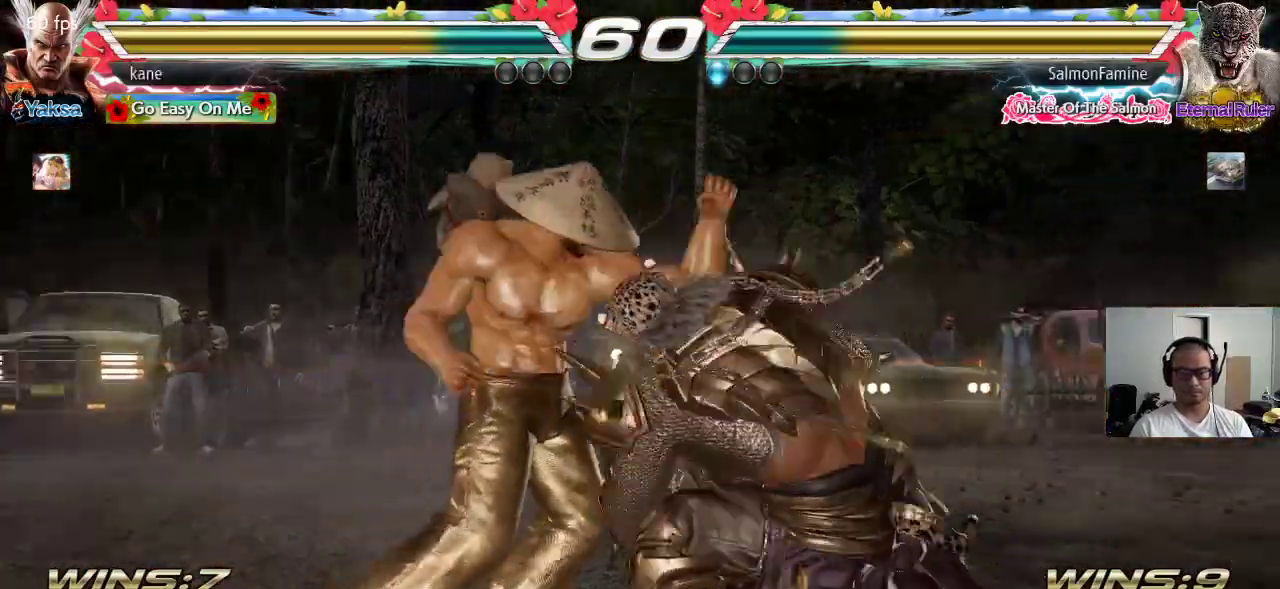
{"dt_ms": 500, "buttons": [], "left_stick": "down", "events": [[50, "SQUARE", "up"], [100, "left_stick", "center"], [467, "left_stick", "down"]]}
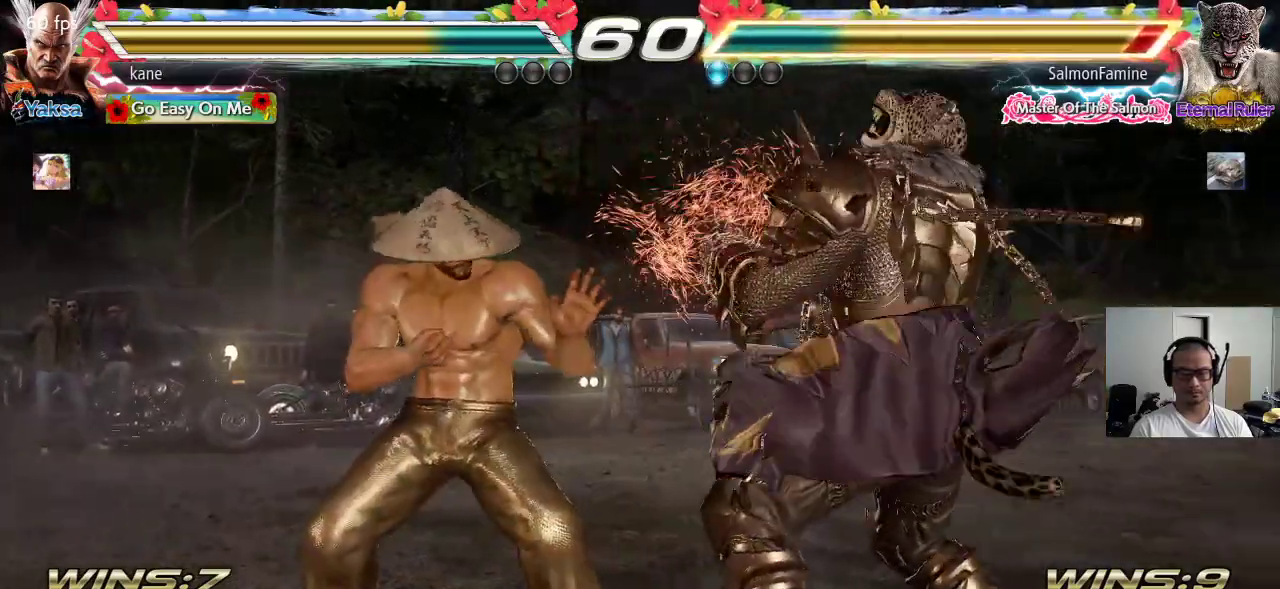
{"dt_ms": 500, "buttons": [], "left_stick": "center", "events": [[17, "CIRCLE", "down"], [100, "CIRCLE", "up"], [100, "left_stick", "center"], [217, "TRIANGLE", "down"], [300, "TRIANGLE", "up"]]}
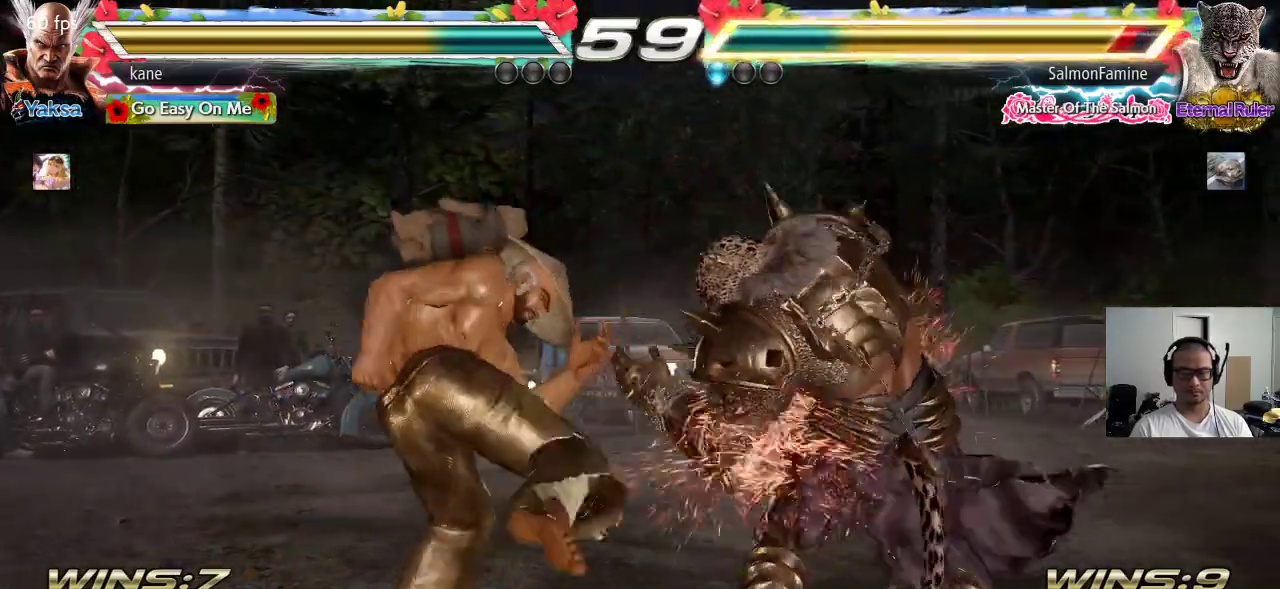
{"dt_ms": 500, "buttons": [], "left_stick": "center", "events": [[300, "left_stick", "left"], [350, "left_stick", "center"], [417, "left_stick", "left"], [500, "left_stick", "center"]]}
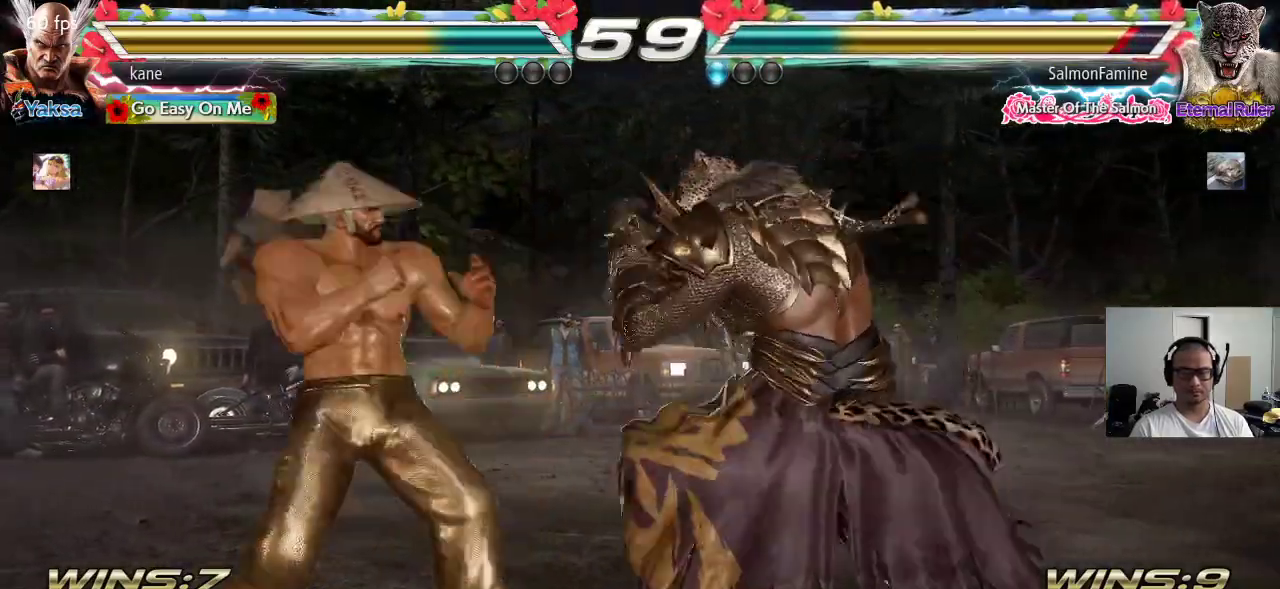
{"dt_ms": 500, "buttons": [], "left_stick": "down-left", "events": [[50, "left_stick", "left"], [217, "left_stick", "down-left"]]}
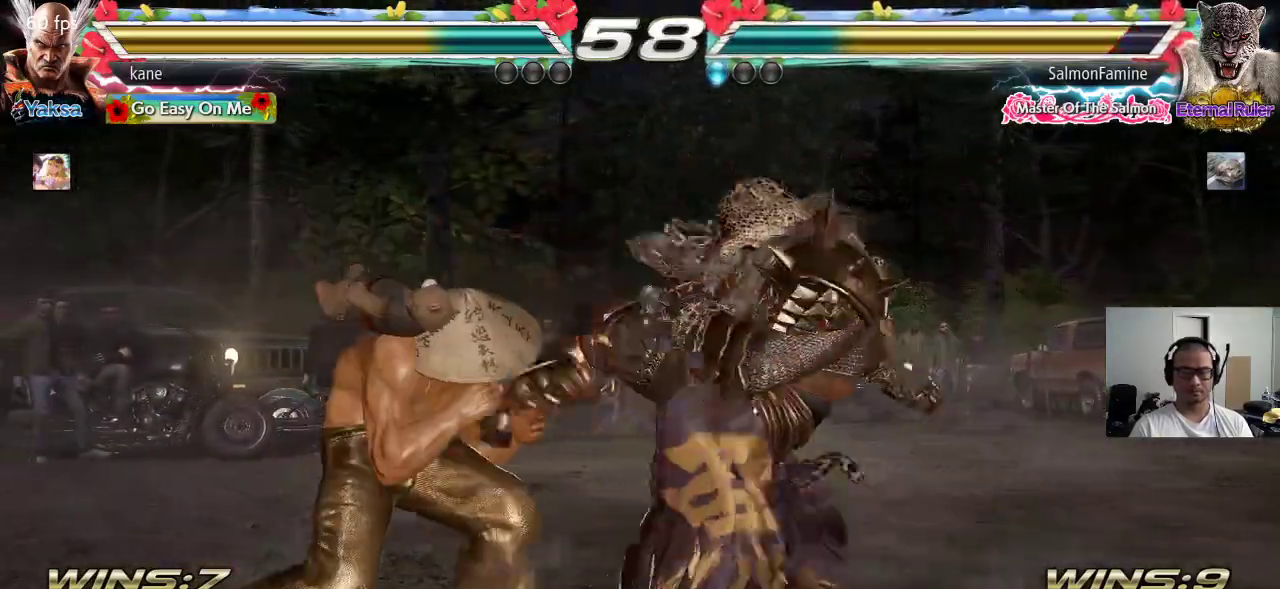
{"dt_ms": 500, "buttons": [], "left_stick": "center", "events": [[50, "left_stick", "left"], [467, "left_stick", "center"]]}
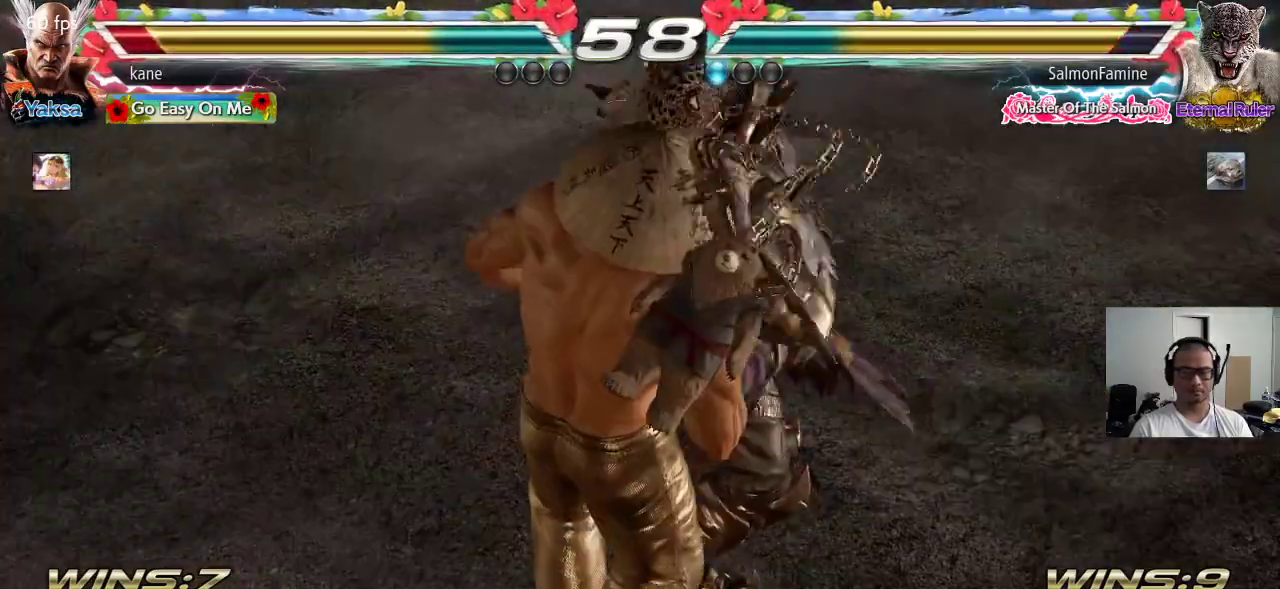
{"dt_ms": 500, "buttons": ["SQUARE"], "left_stick": "center", "events": [[300, "SQUARE", "down"], [367, "SQUARE", "up"], [367, "TRIANGLE", "down"], [433, "TRIANGLE", "up"], [450, "SQUARE", "down"]]}
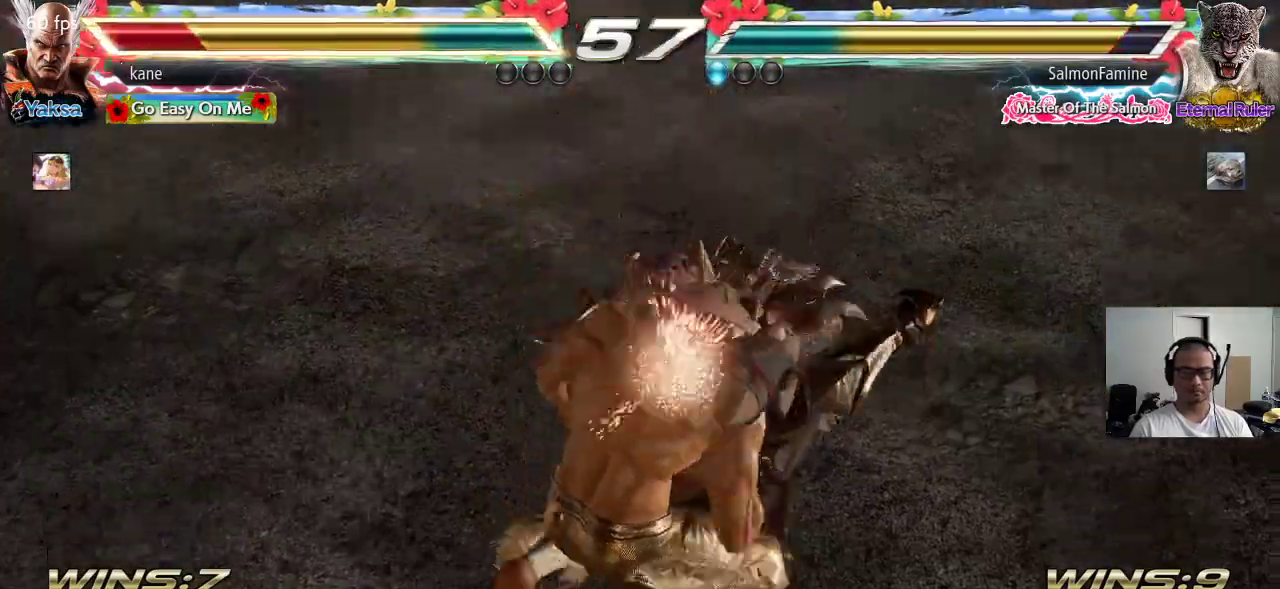
{"dt_ms": 500, "buttons": [], "left_stick": "center", "events": [[17, "TRIANGLE", "down"], [50, "SQUARE", "up"], [200, "TRIANGLE", "up"]]}
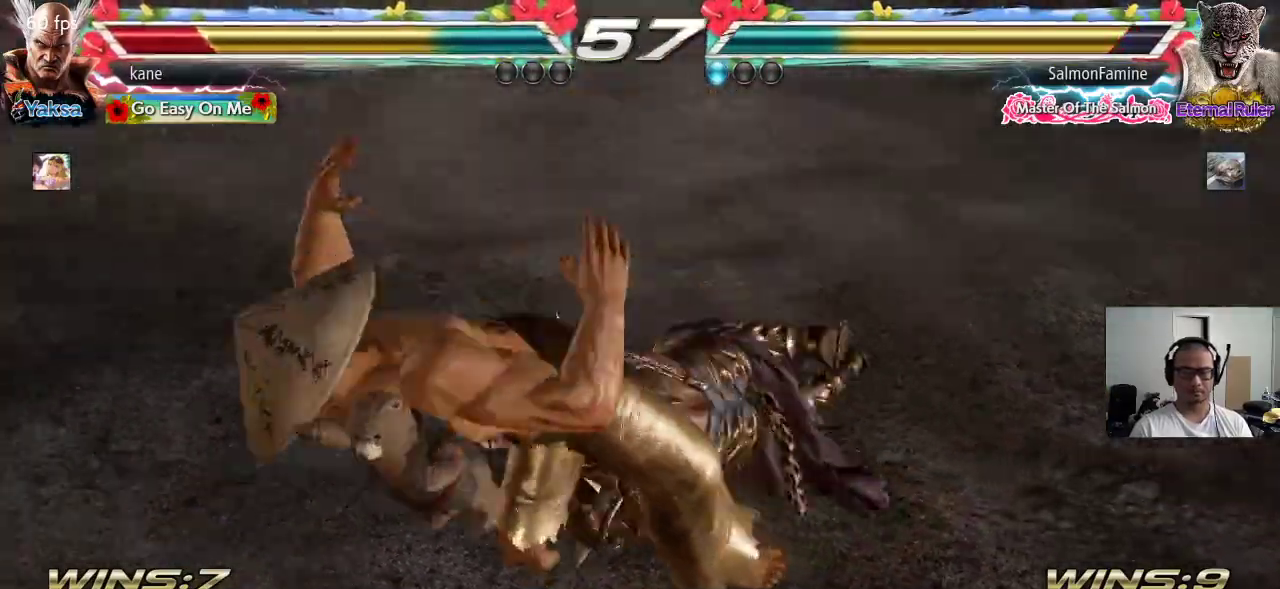
{"dt_ms": 500, "buttons": [], "left_stick": "left", "events": [[417, "left_stick", "left"]]}
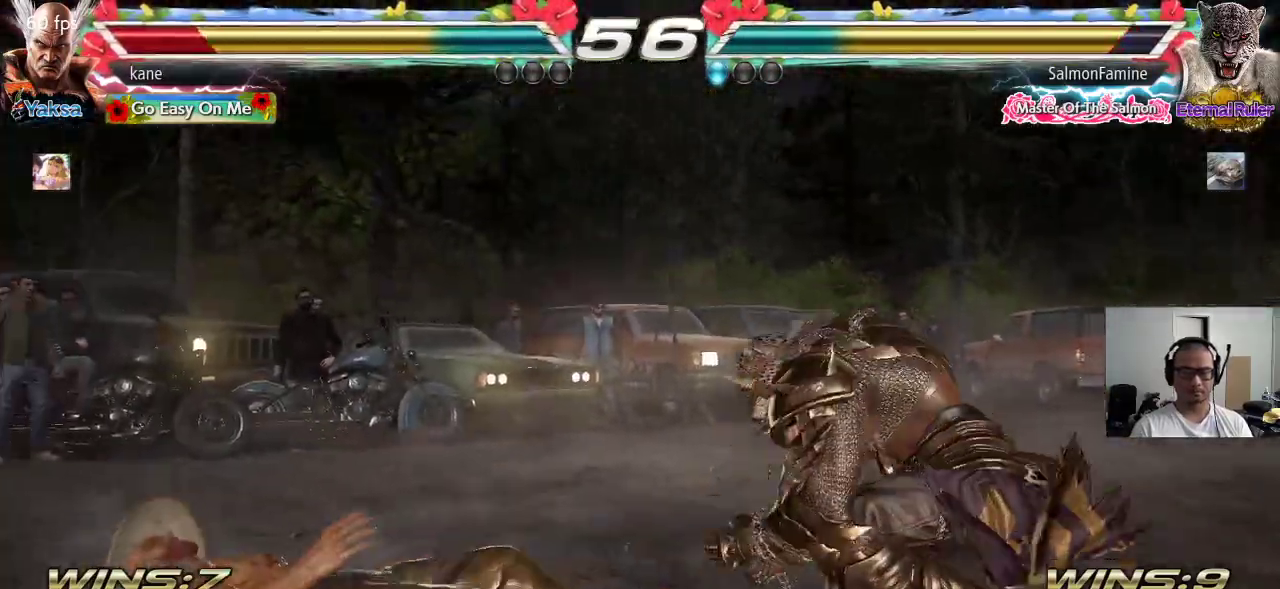
{"dt_ms": 1000, "buttons": [], "left_stick": "left", "events": [[783, "left_stick", "center"], [833, "left_stick", "left"], [900, "left_stick", "center"], [950, "left_stick", "left"]]}
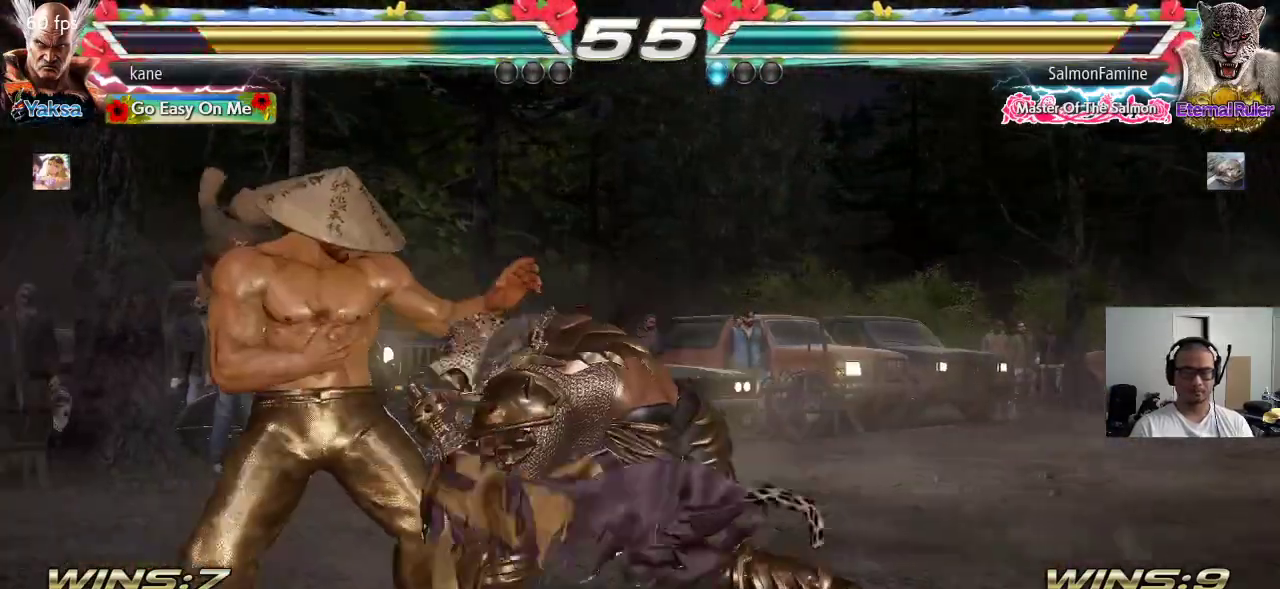
{"dt_ms": 500, "buttons": [], "left_stick": "center", "events": [[483, "left_stick", "center"]]}
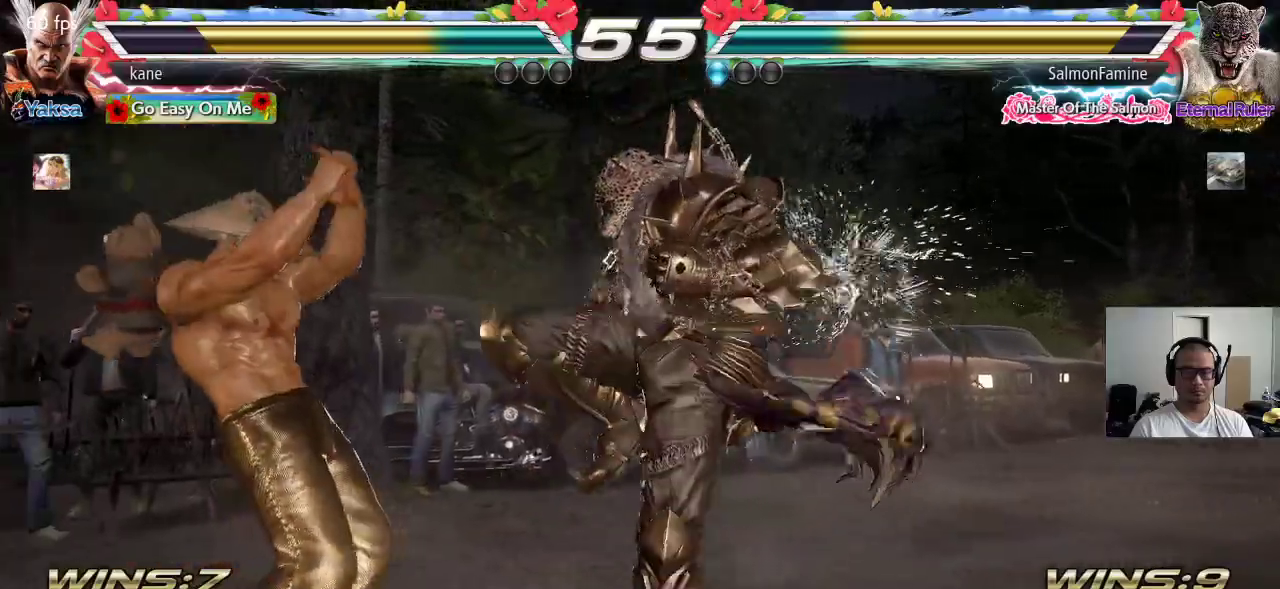
{"dt_ms": 500, "buttons": [], "left_stick": "center", "events": [[217, "left_stick", "right"], [300, "left_stick", "center"], [350, "left_stick", "left"], [483, "left_stick", "center"]]}
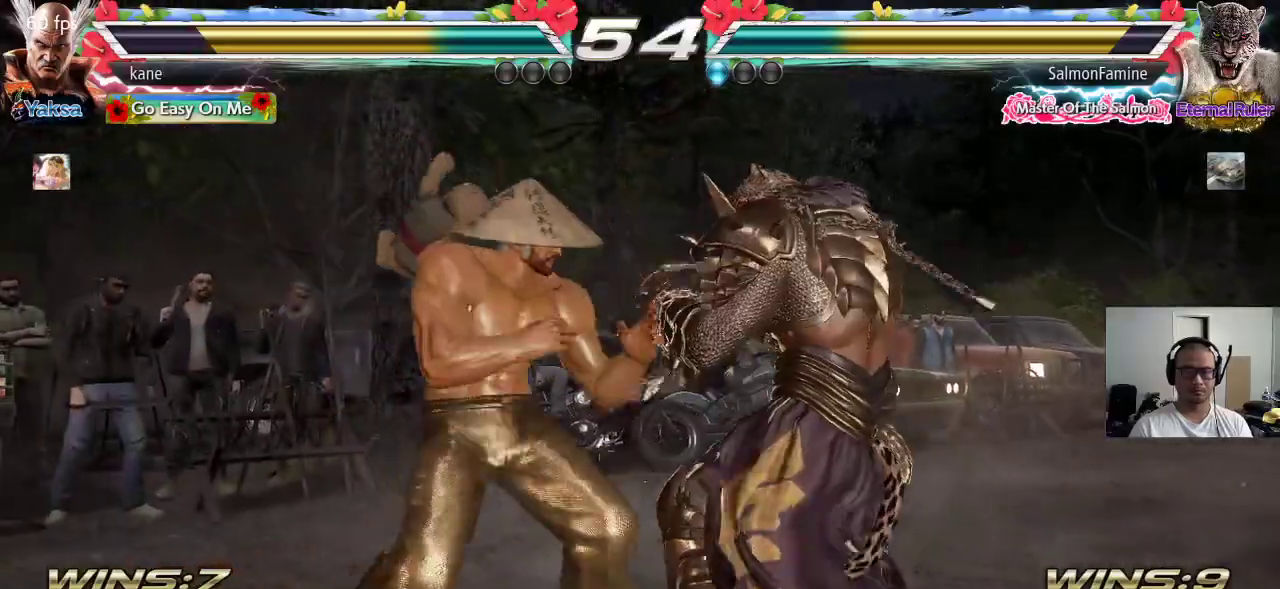
{"dt_ms": 500, "buttons": [], "left_stick": "center", "events": [[133, "left_stick", "right"], [250, "TRIANGLE", "down"], [250, "left_stick", "down-right"], [350, "left_stick", "center"], [383, "TRIANGLE", "up"]]}
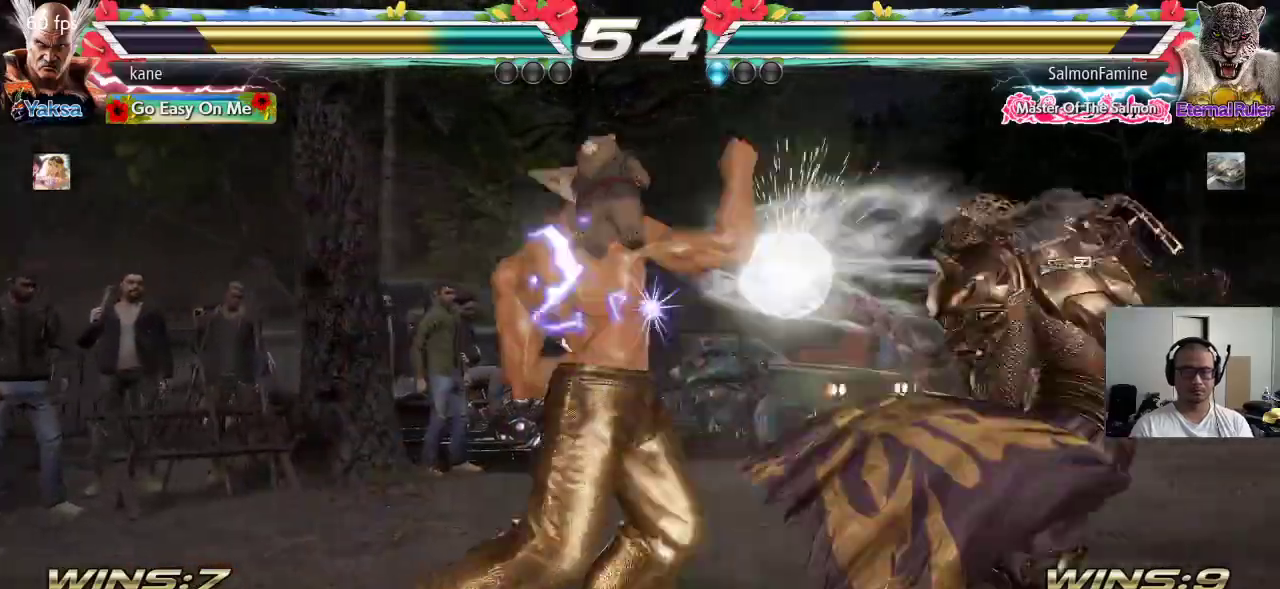
{"dt_ms": 500, "buttons": [], "left_stick": "center", "events": [[283, "left_stick", "left"], [333, "left_stick", "center"], [400, "left_stick", "left"], [483, "left_stick", "center"]]}
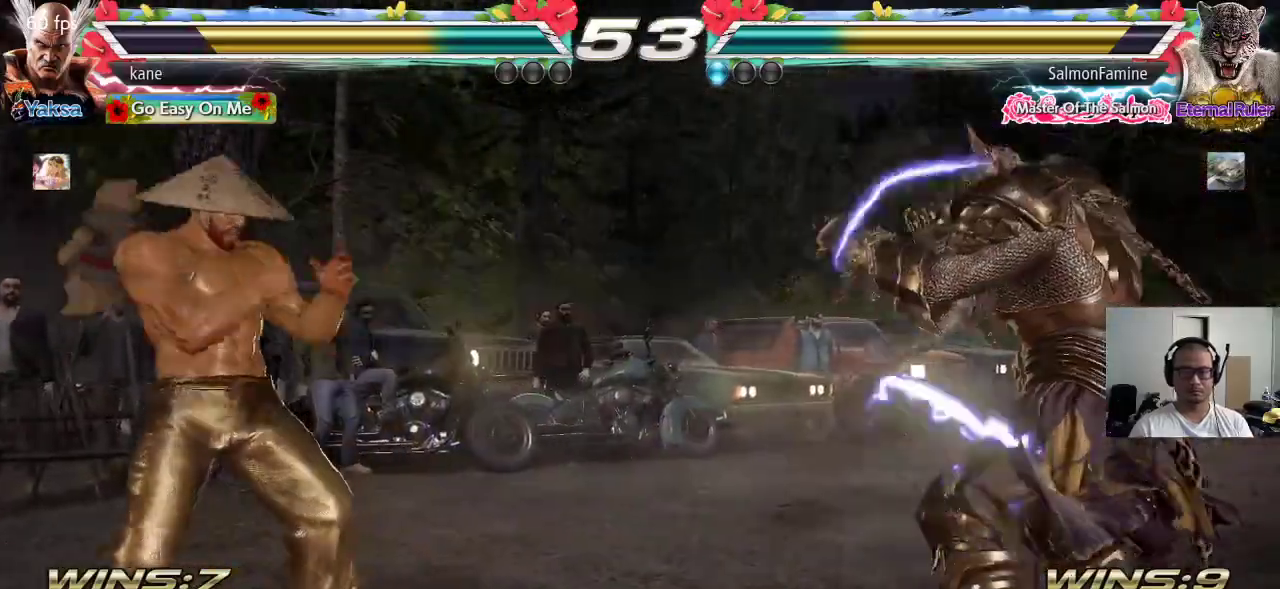
{"dt_ms": 500, "buttons": ["SQUARE"], "left_stick": "center", "events": [[33, "left_stick", "down"], [117, "left_stick", "center"], [217, "left_stick", "right"], [267, "left_stick", "center"], [333, "left_stick", "right"], [433, "SQUARE", "down"], [500, "left_stick", "center"]]}
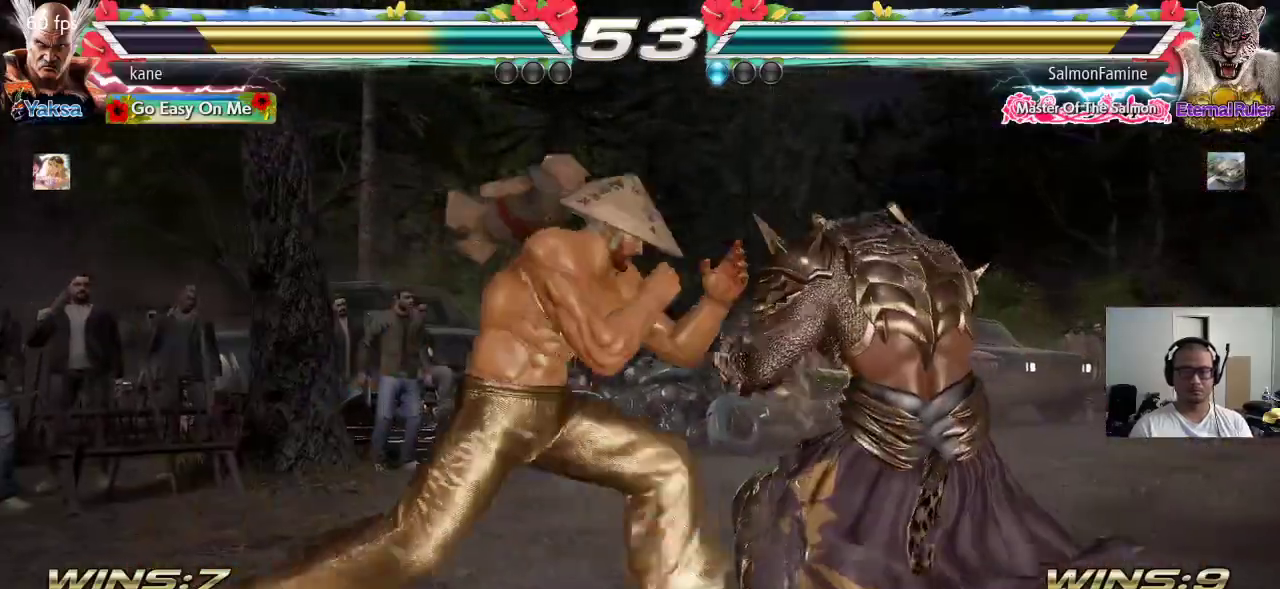
{"dt_ms": 500, "buttons": [], "left_stick": "center", "events": [[33, "SQUARE", "up"], [67, "TRIANGLE", "down"], [117, "TRIANGLE", "up"]]}
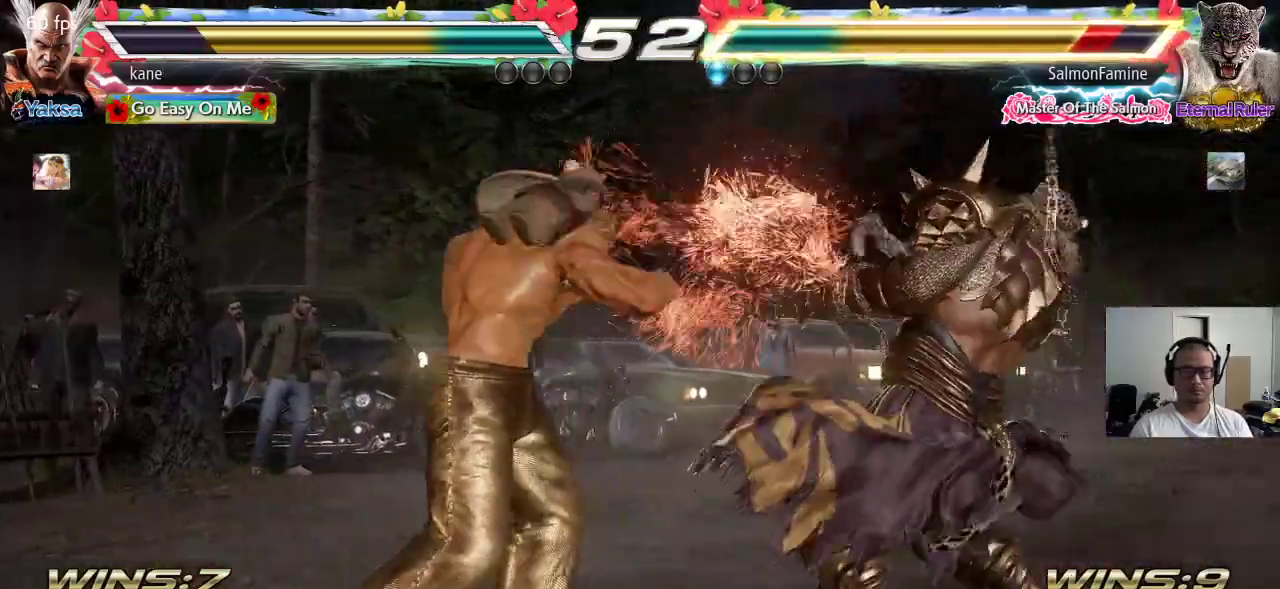
{"dt_ms": 500, "buttons": ["CIRCLE"], "left_stick": "center", "events": [[50, "left_stick", "up-right"], [100, "CROSS", "down"], [167, "CROSS", "up"], [200, "CIRCLE", "down"], [233, "left_stick", "center"], [267, "CIRCLE", "up"], [283, "CROSS", "down"], [333, "CROSS", "up"], [350, "CIRCLE", "down"], [417, "CIRCLE", "up"], [417, "CROSS", "down"], [467, "CROSS", "up"], [483, "CIRCLE", "down"]]}
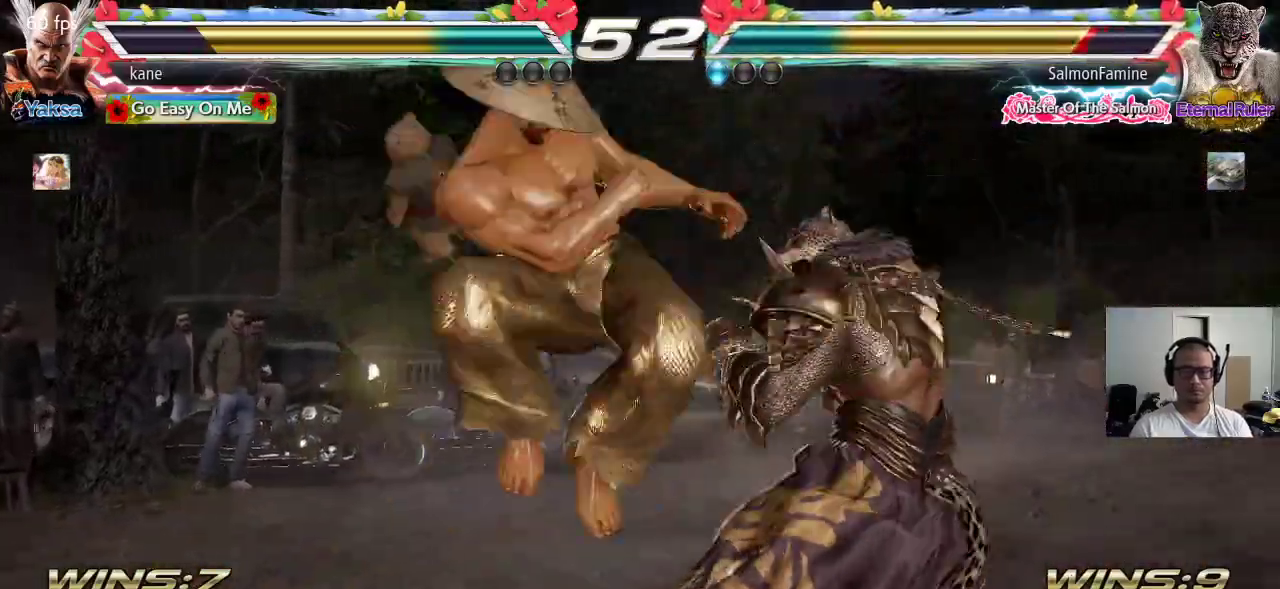
{"dt_ms": 500, "buttons": [], "left_stick": "center", "events": [[50, "CIRCLE", "up"], [50, "CROSS", "down"], [133, "CIRCLE", "down"], [133, "CROSS", "up"], [200, "CROSS", "down"], [217, "CIRCLE", "up"], [267, "CIRCLE", "down"], [333, "CROSS", "up"], [400, "CIRCLE", "up"]]}
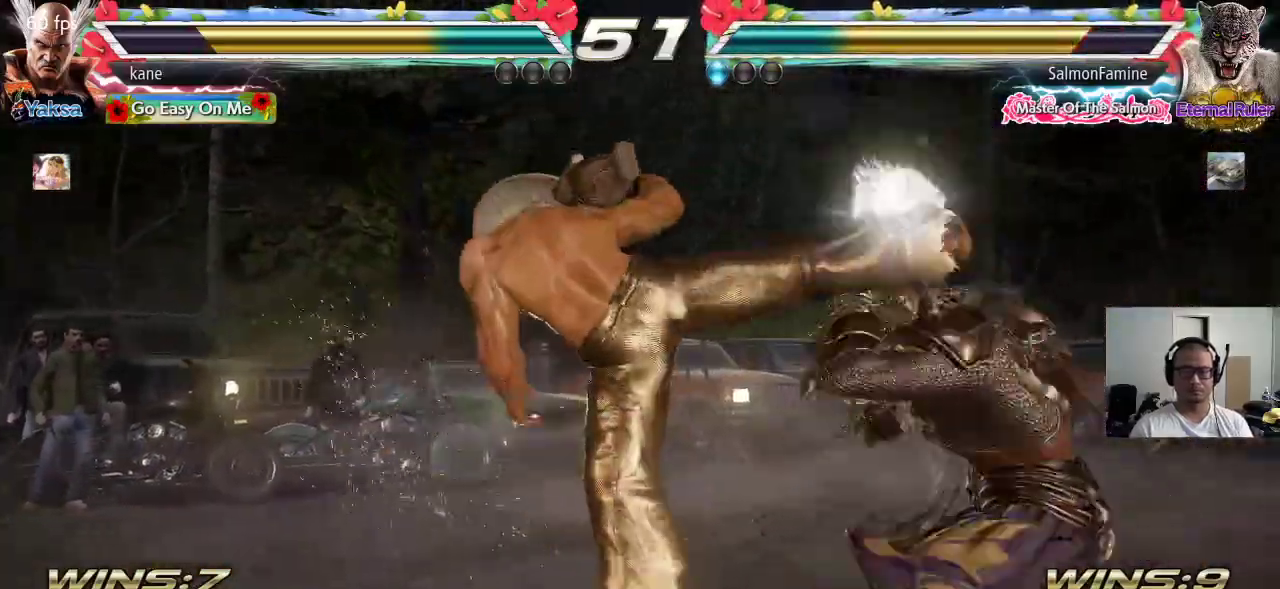
{"dt_ms": 500, "buttons": [], "left_stick": "right", "events": [[383, "left_stick", "right"], [400, "SQUARE", "down"], [500, "SQUARE", "up"]]}
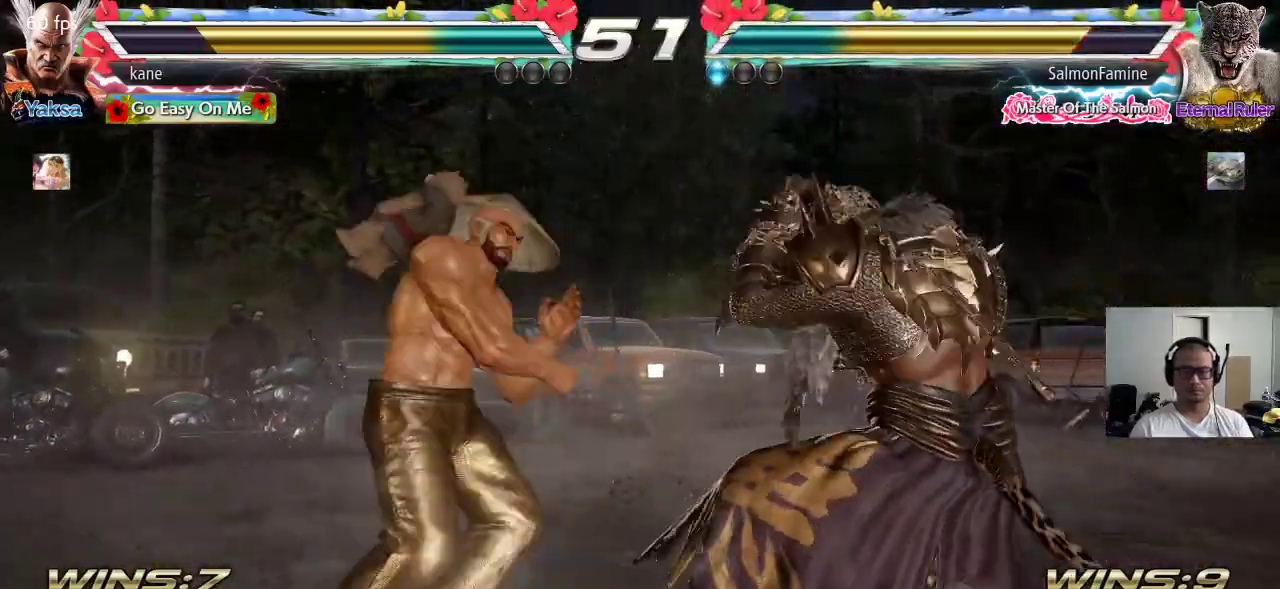
{"dt_ms": 500, "buttons": [], "left_stick": "center", "events": [[83, "left_stick", "center"], [417, "left_stick", "right"], [500, "left_stick", "center"]]}
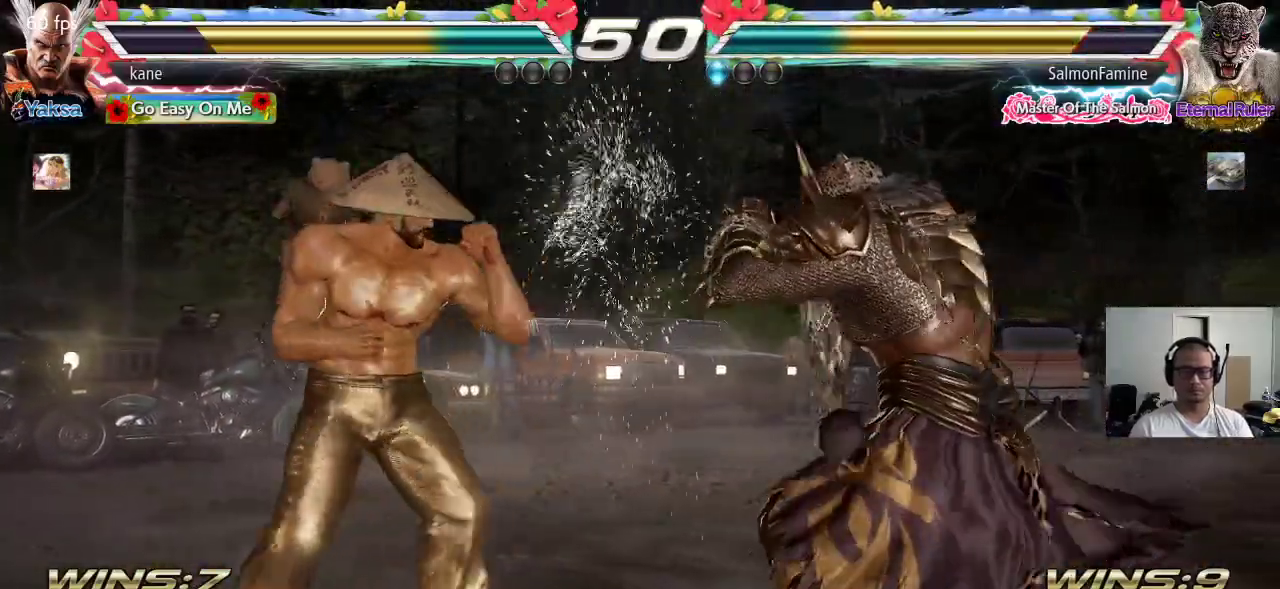
{"dt_ms": 500, "buttons": [], "left_stick": "center", "events": [[17, "left_stick", "right"], [33, "TRIANGLE", "down"], [33, "left_stick", "down-right"], [100, "TRIANGLE", "up"], [167, "left_stick", "center"]]}
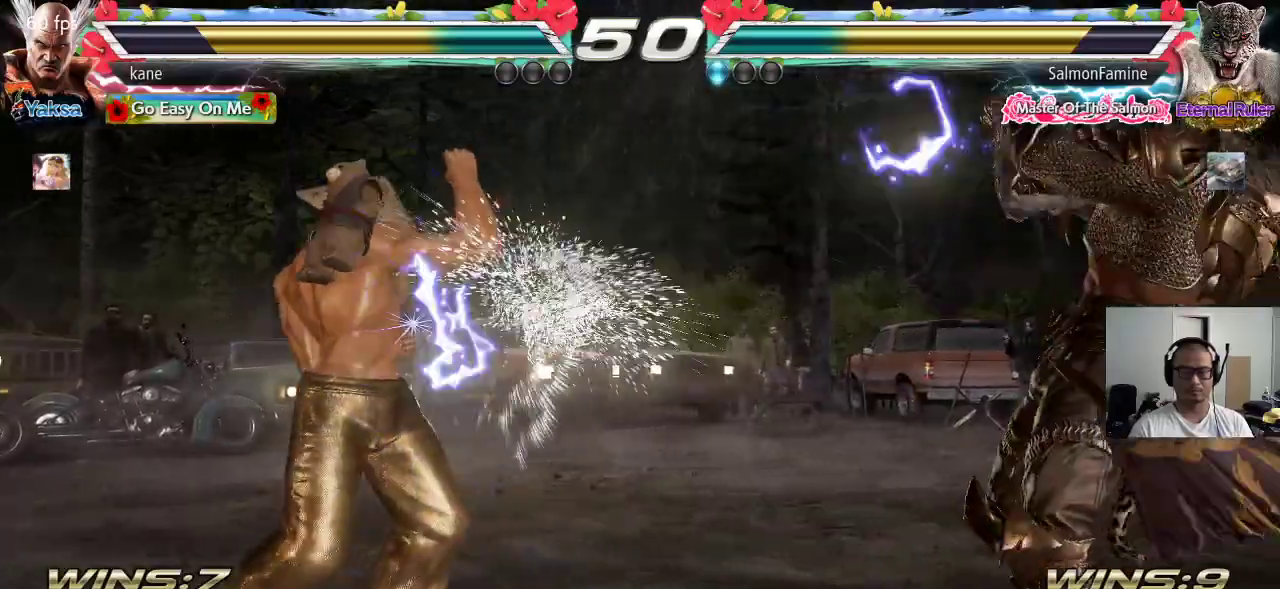
{"dt_ms": 500, "buttons": [], "left_stick": "left", "events": [[83, "left_stick", "right"], [233, "left_stick", "center"], [300, "left_stick", "left"], [383, "left_stick", "center"], [433, "left_stick", "left"]]}
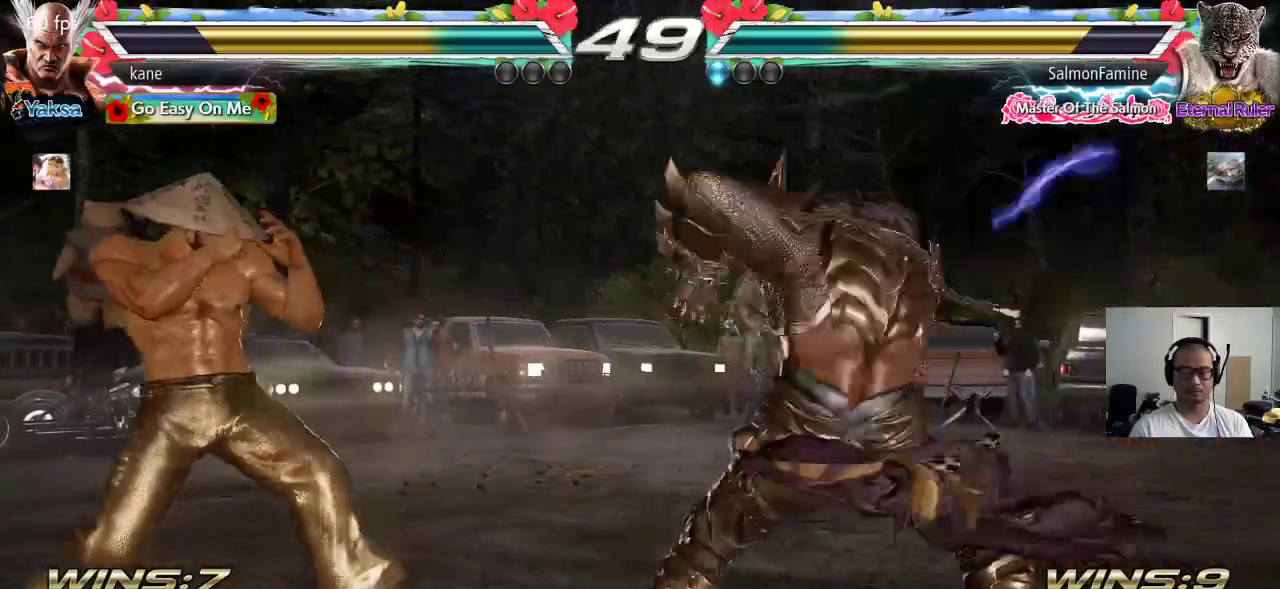
{"dt_ms": 500, "buttons": [], "left_stick": "center", "events": [[67, "left_stick", "center"], [217, "left_stick", "right"], [300, "left_stick", "center"], [350, "left_stick", "right"], [467, "left_stick", "center"]]}